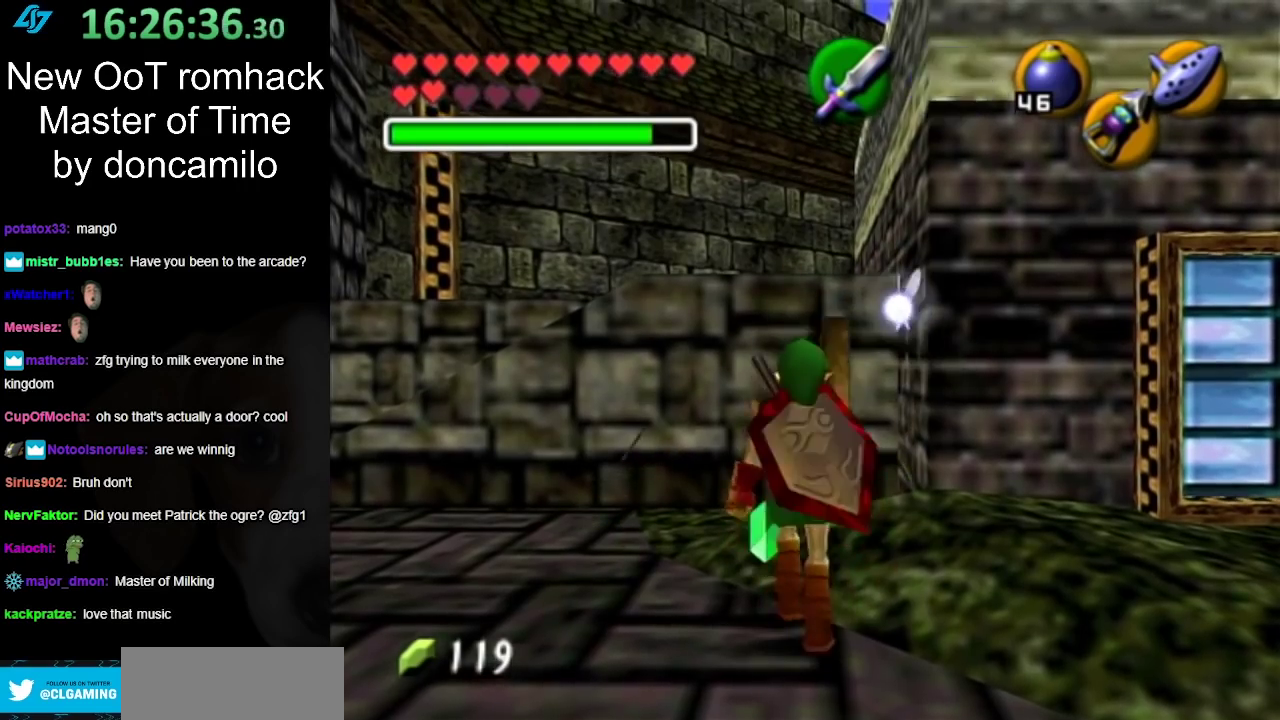
Gameplay with a controller (Nintendo layout); each line is a JSON object with the inputs held at the frame after it. "events" lists button and stick changes between this image and that frame as [ms after this image, input, new state], when the widget could be followed in between. Not read: L2 L3 R3 Z.
{"buttons": [], "left_stick": "center", "right_stick": "center", "events": [[417, "left_stick", "center"]]}
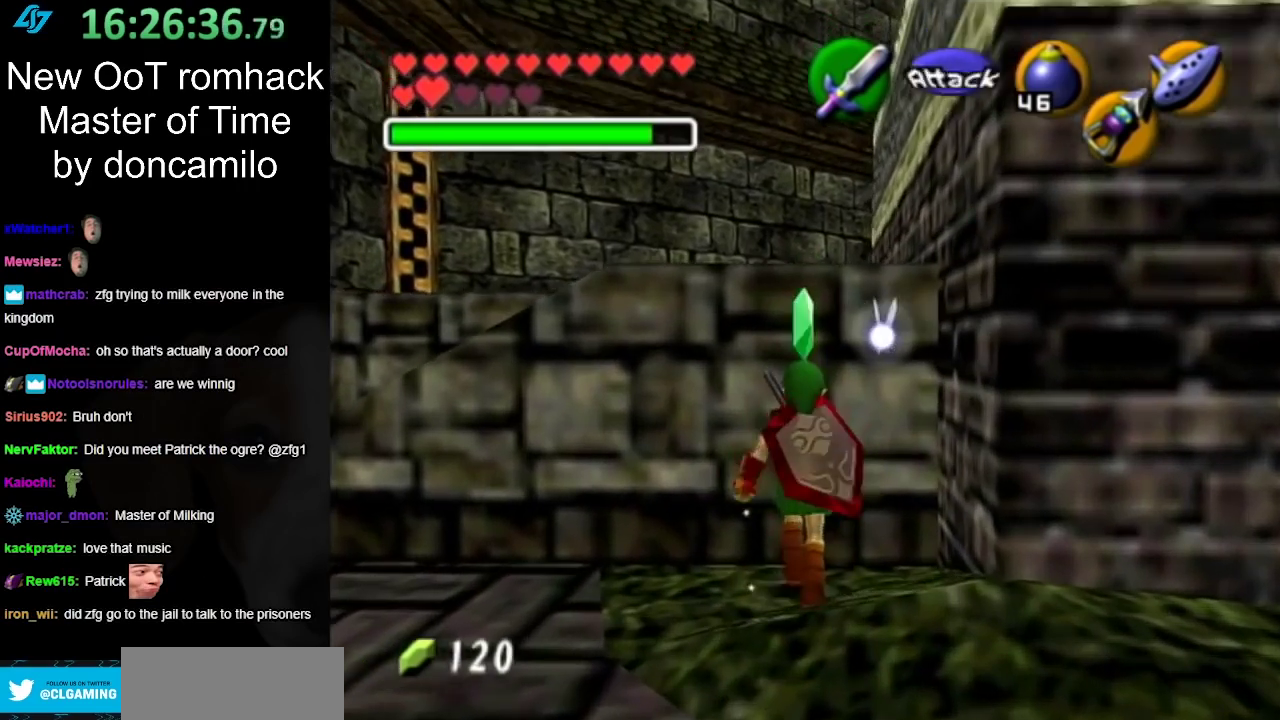
{"buttons": [], "left_stick": "down-right", "right_stick": "center", "events": [[167, "left_stick", "down"], [217, "left_stick", "down-right"]]}
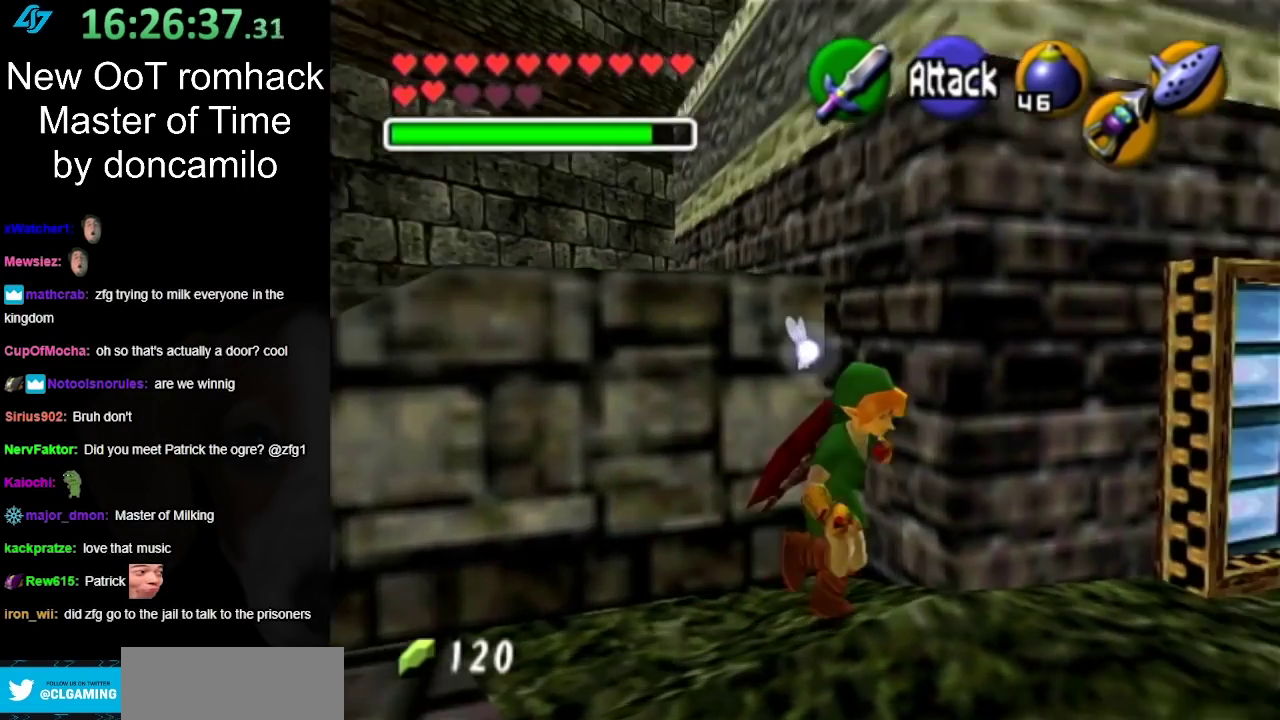
{"buttons": [], "left_stick": "up-right", "right_stick": "center", "events": [[300, "left_stick", "right"], [400, "left_stick", "up-right"]]}
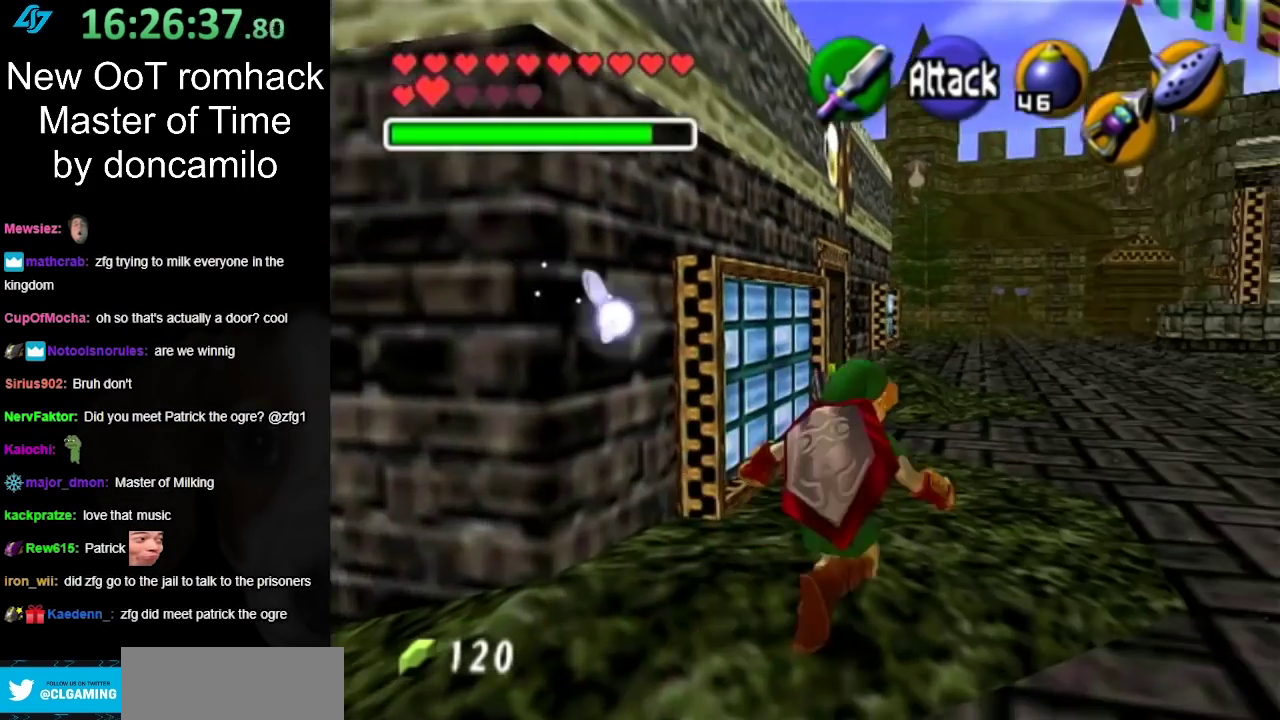
{"buttons": [], "left_stick": "up-right", "right_stick": "center", "events": [[200, "A", "down"], [367, "A", "up"]]}
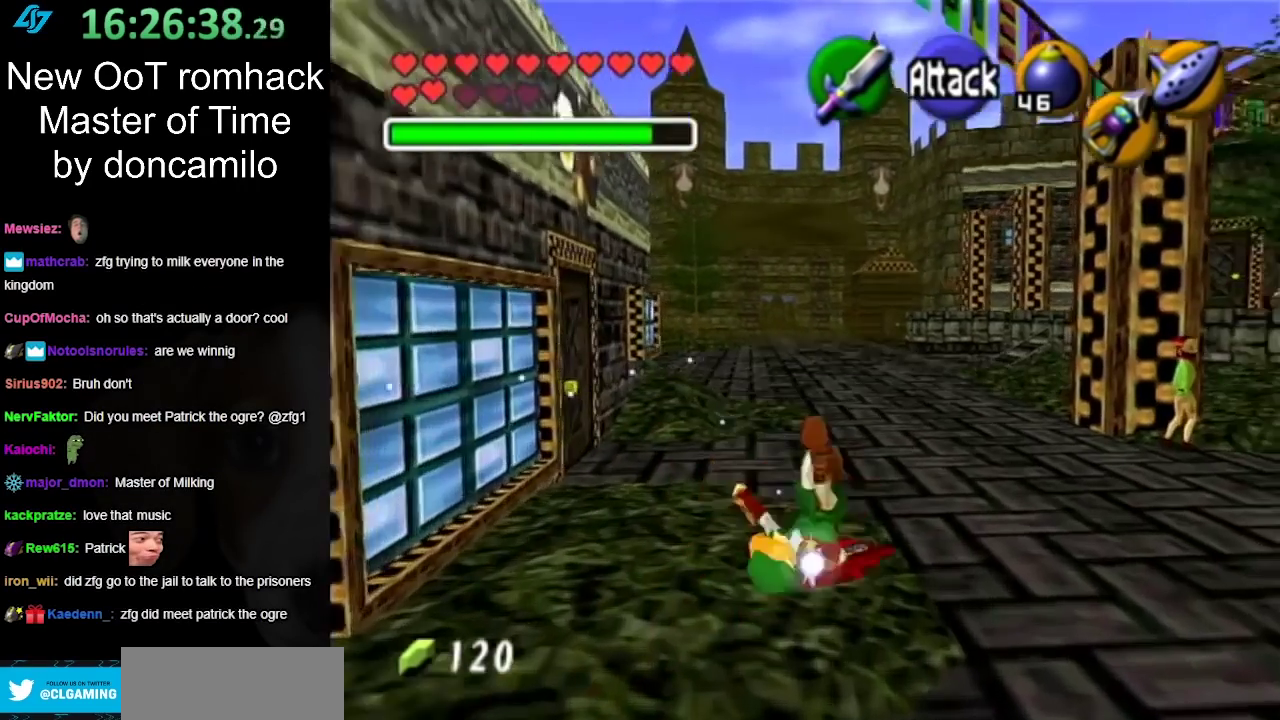
{"buttons": ["A"], "left_stick": "up", "right_stick": "center", "events": [[200, "left_stick", "up"], [483, "A", "down"]]}
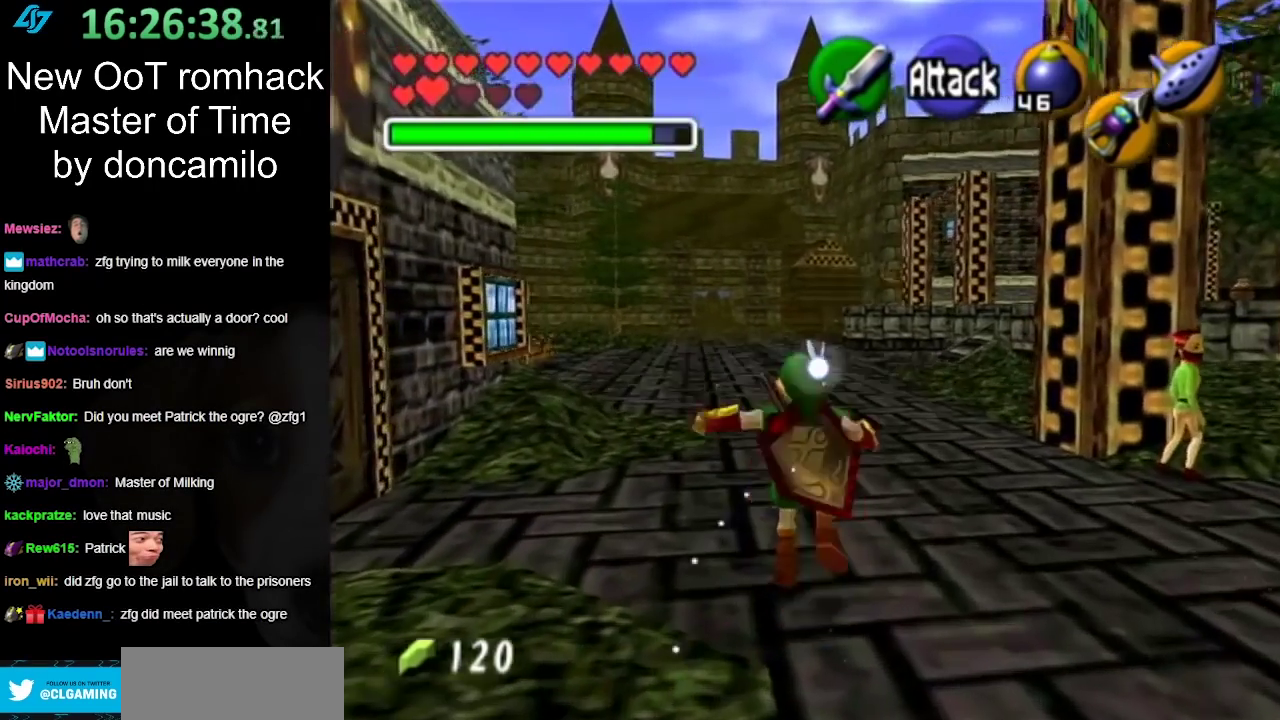
{"buttons": [], "left_stick": "up", "right_stick": "center", "events": [[117, "A", "up"]]}
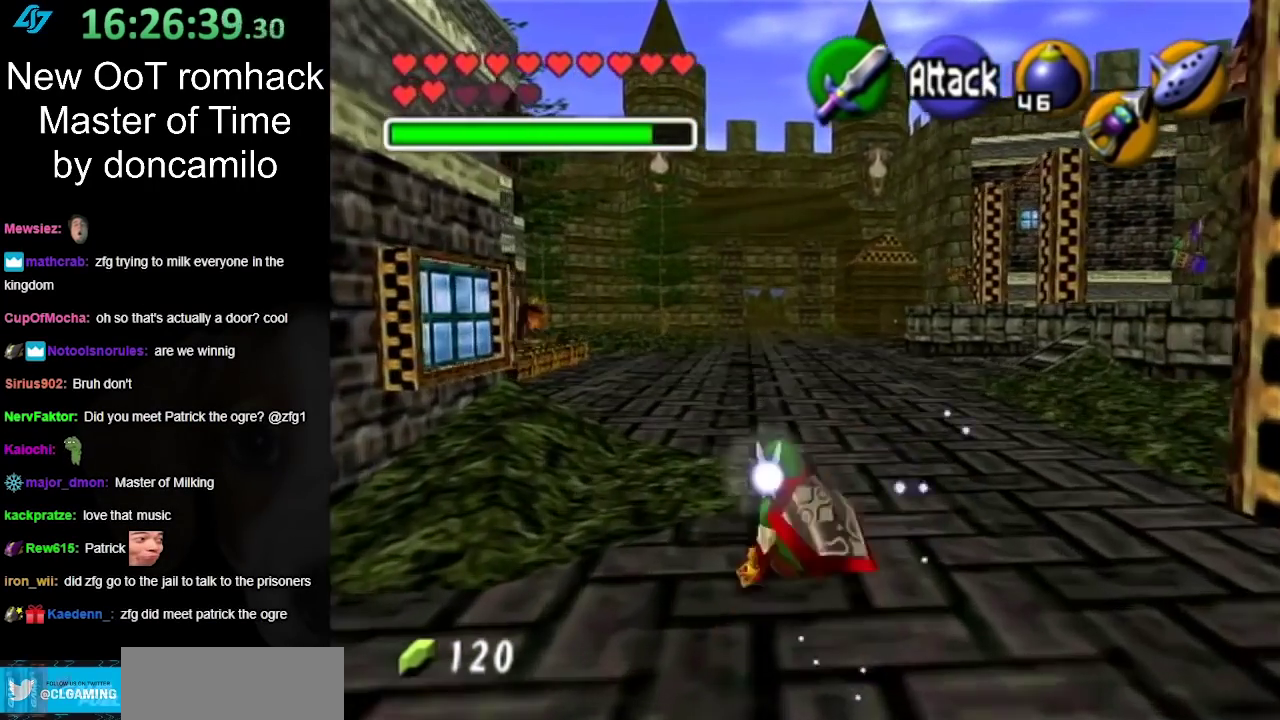
{"buttons": [], "left_stick": "up", "right_stick": "center", "events": [[233, "A", "down"], [383, "A", "up"]]}
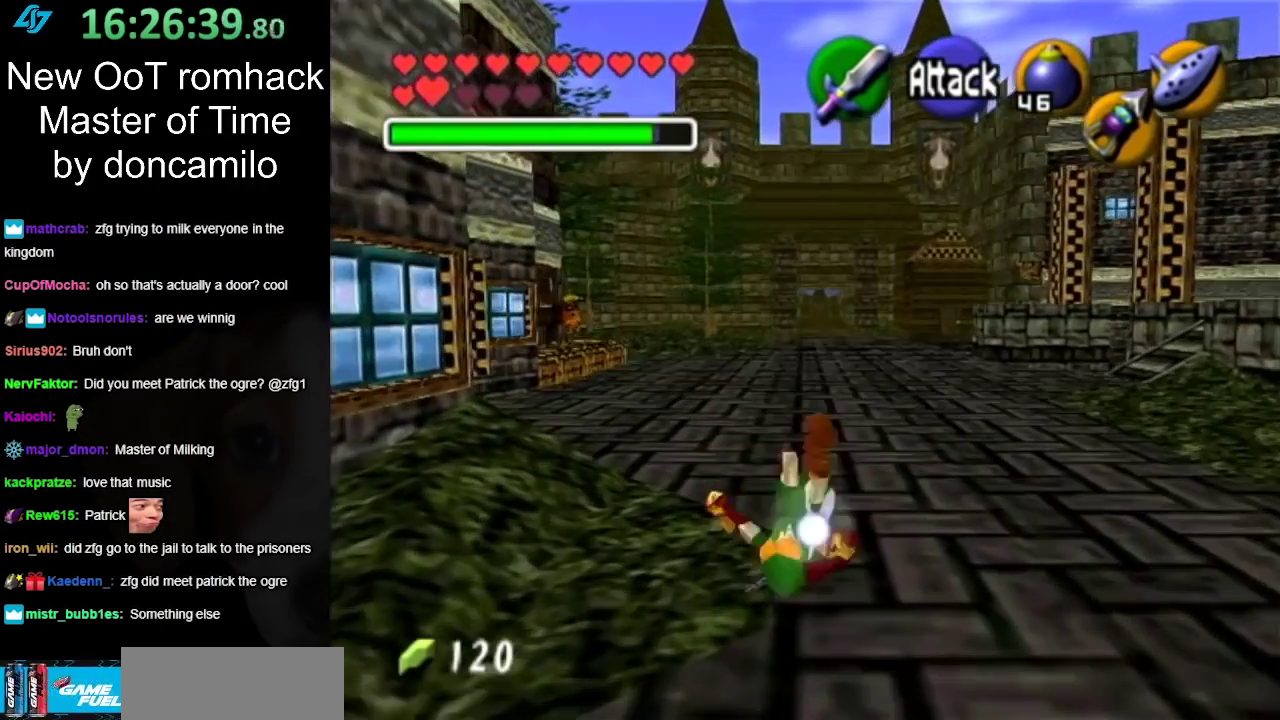
{"buttons": [], "left_stick": "up", "right_stick": "center", "events": []}
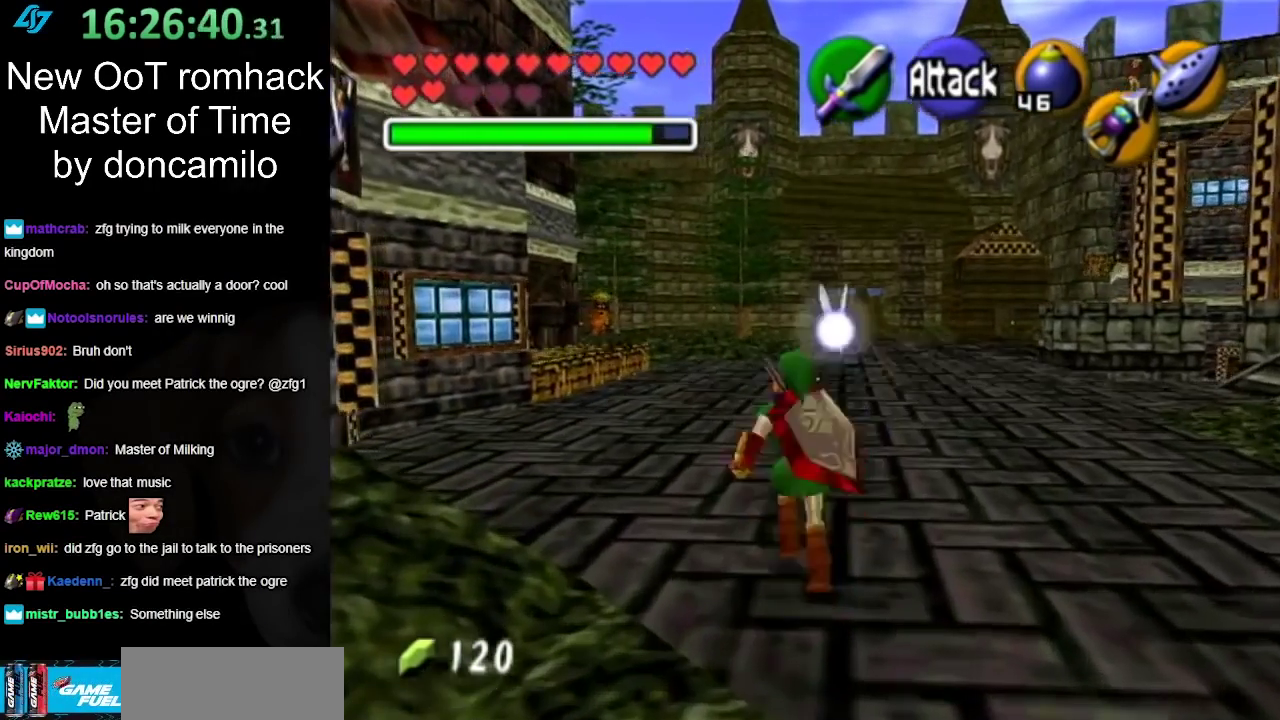
{"buttons": [], "left_stick": "up", "right_stick": "center", "events": [[17, "A", "down"], [167, "A", "up"]]}
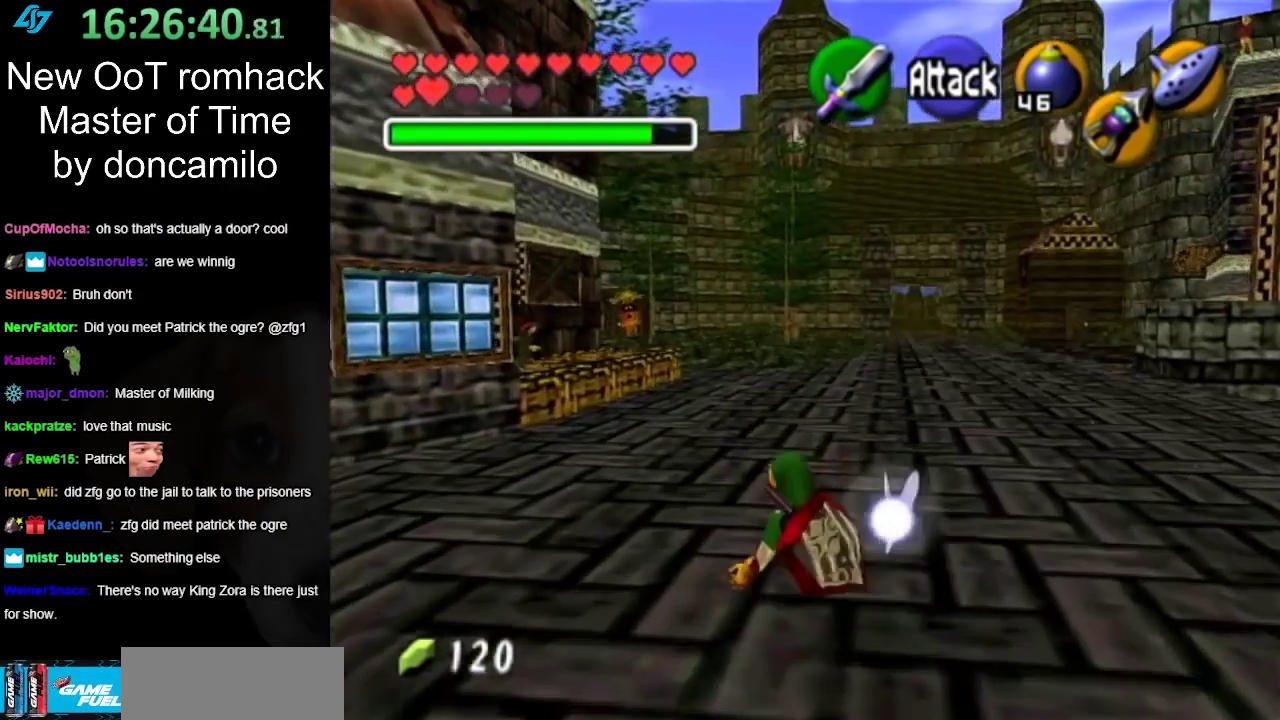
{"buttons": [], "left_stick": "up", "right_stick": "center", "events": [[300, "A", "down"], [450, "A", "up"]]}
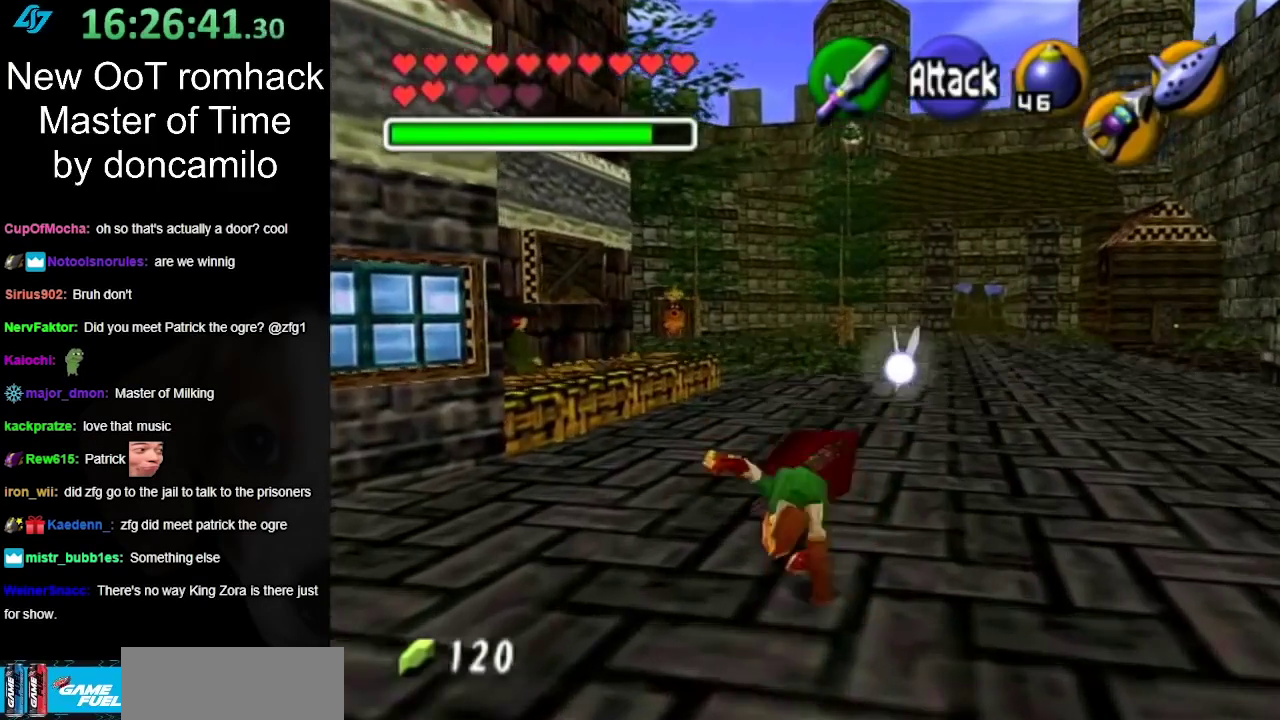
{"buttons": [], "left_stick": "up", "right_stick": "center", "events": []}
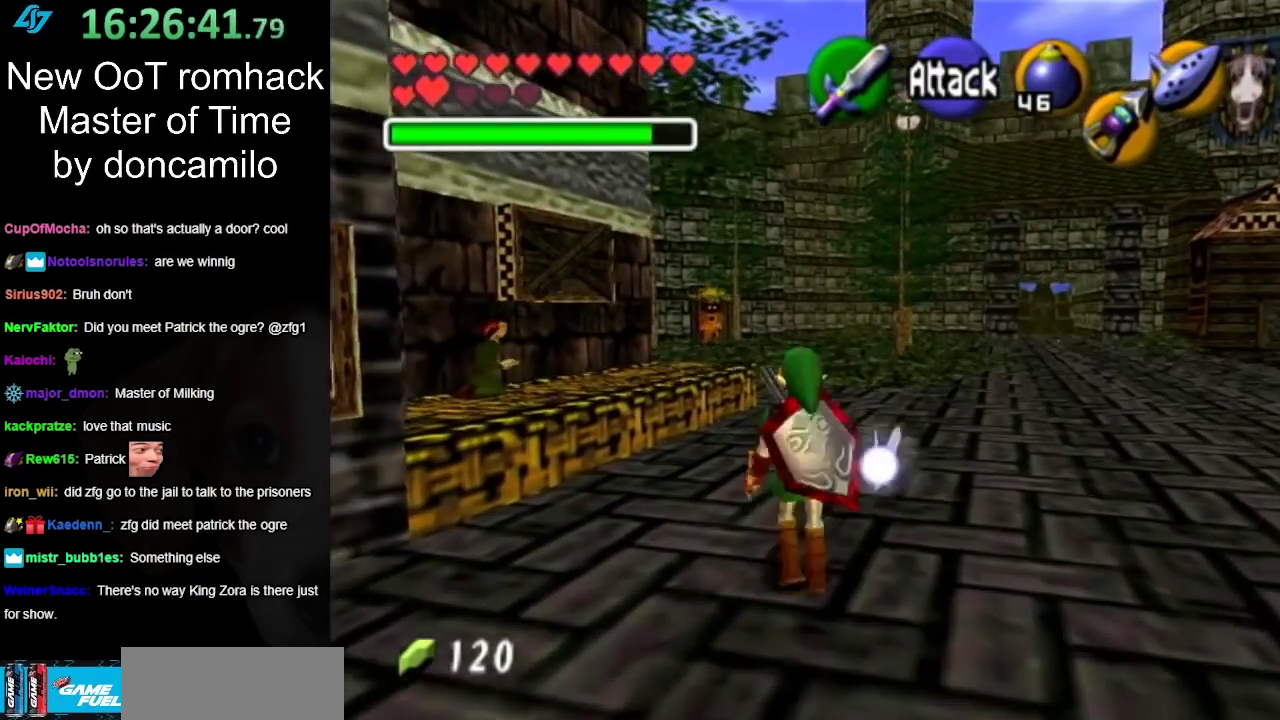
{"buttons": [], "left_stick": "up", "right_stick": "center", "events": [[83, "left_stick", "up-left"], [300, "left_stick", "up"]]}
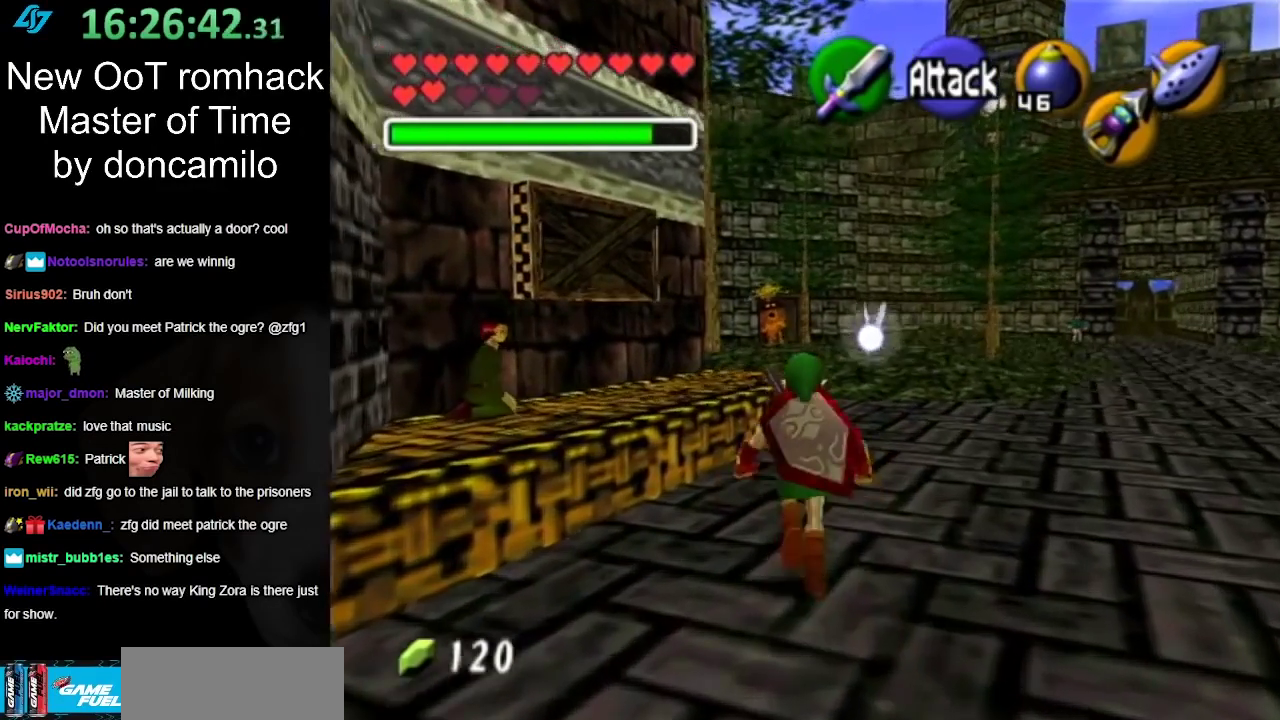
{"buttons": [], "left_stick": "center", "right_stick": "center", "events": [[83, "L1", "down"], [83, "left_stick", "up-left"], [133, "left_stick", "left"], [200, "A", "down"], [333, "A", "up"], [367, "L1", "up"], [367, "left_stick", "center"]]}
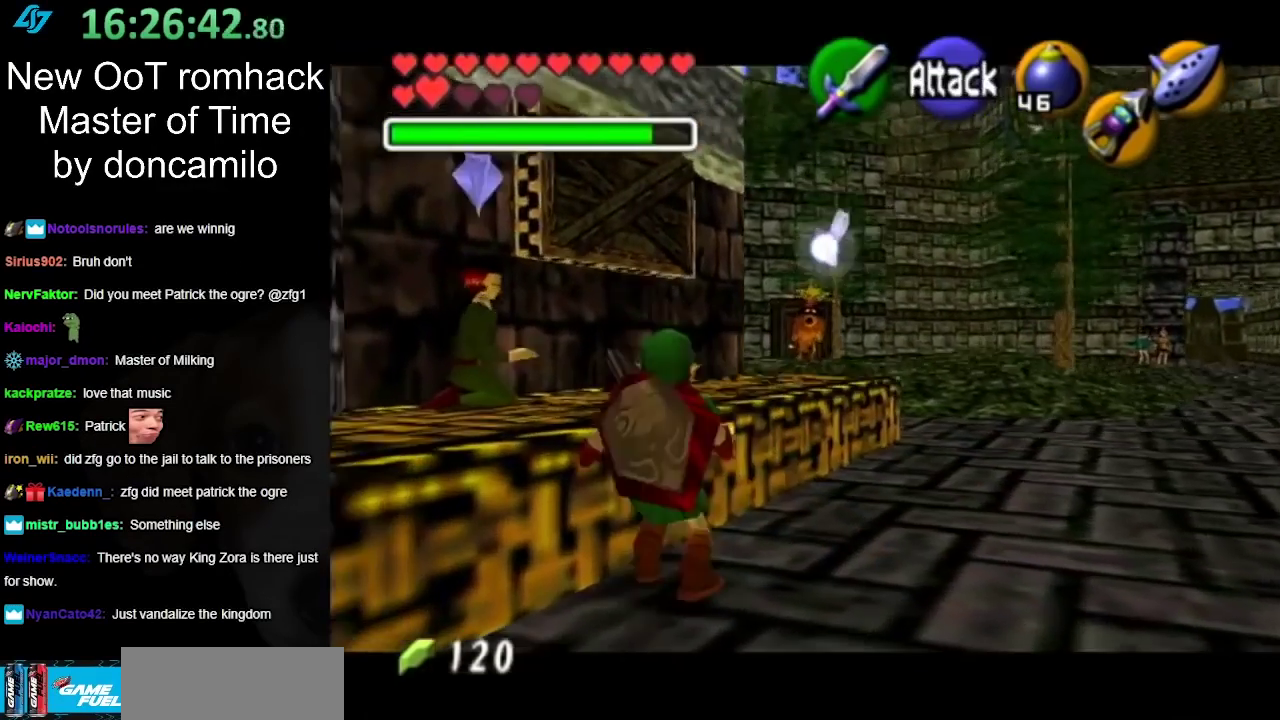
{"buttons": [], "left_stick": "center", "right_stick": "center", "events": []}
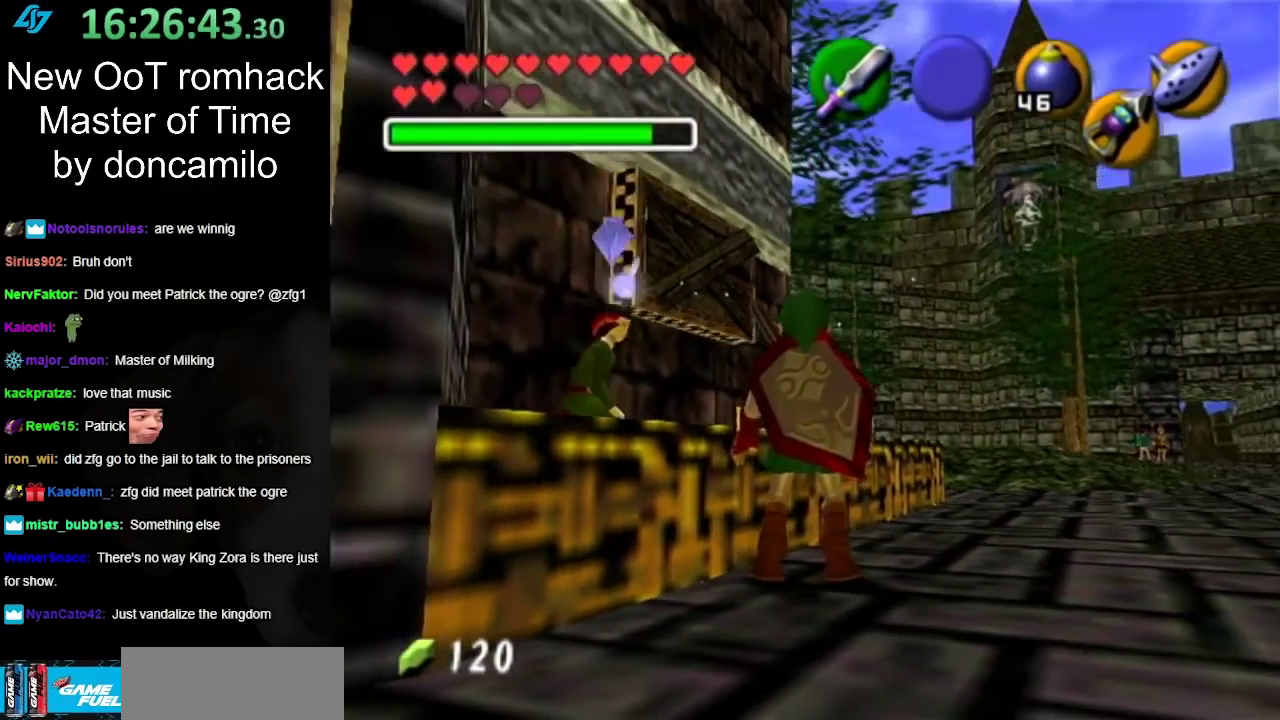
{"buttons": [], "left_stick": "up-right", "right_stick": "center", "events": [[50, "left_stick", "up-right"]]}
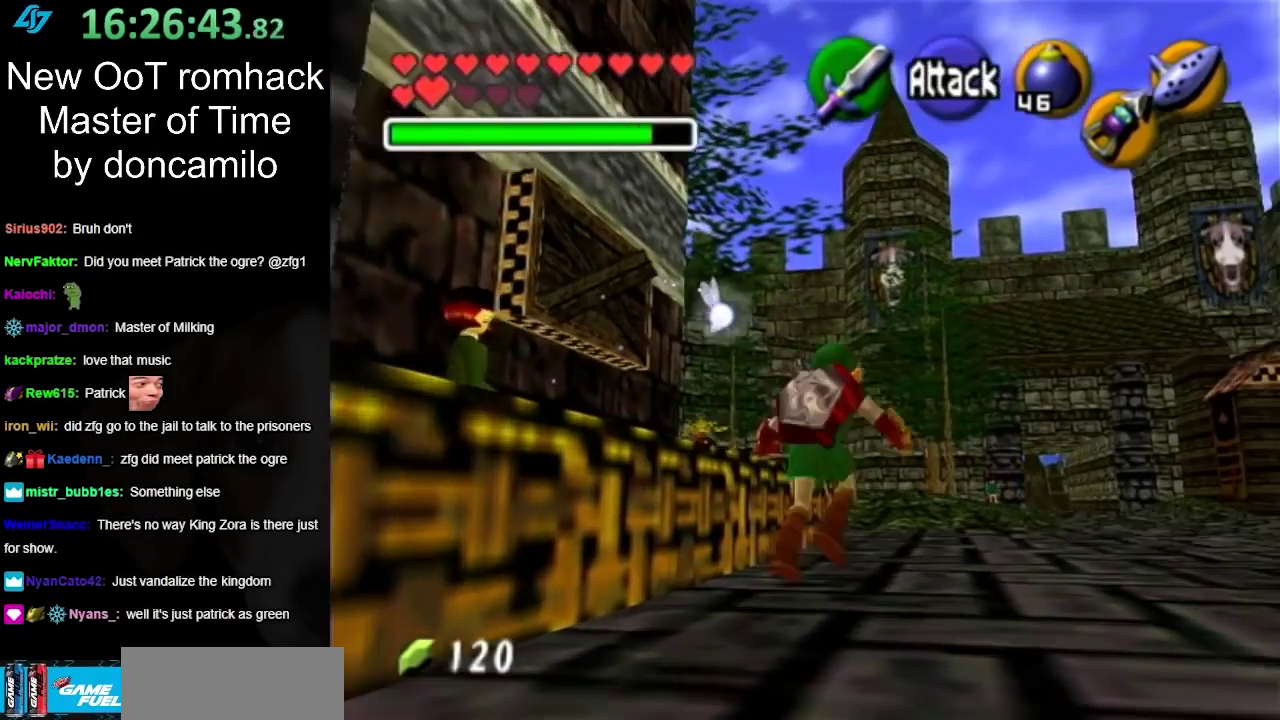
{"buttons": ["A", "L1"], "left_stick": "left", "right_stick": "center", "events": [[133, "left_stick", "up"], [250, "L1", "down"], [267, "left_stick", "up-left"], [383, "A", "down"], [383, "left_stick", "left"]]}
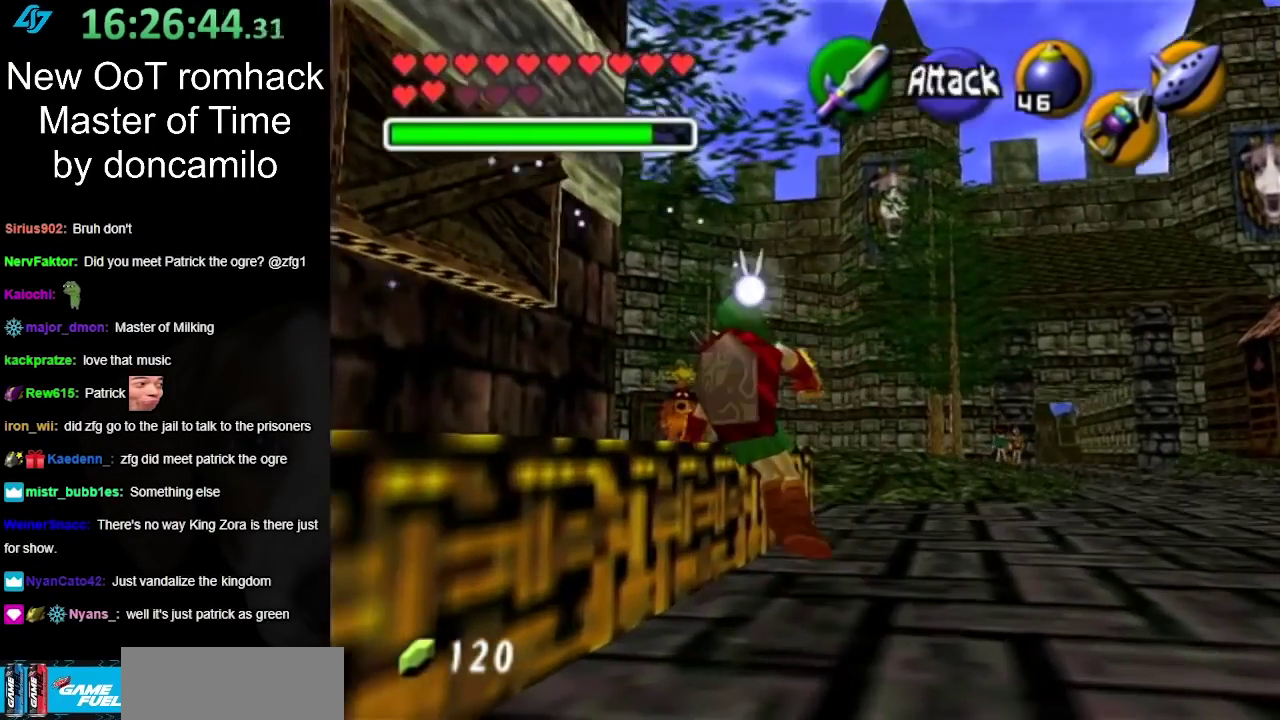
{"buttons": [], "left_stick": "center", "right_stick": "center", "events": [[17, "L1", "up"], [17, "left_stick", "center"], [50, "A", "up"]]}
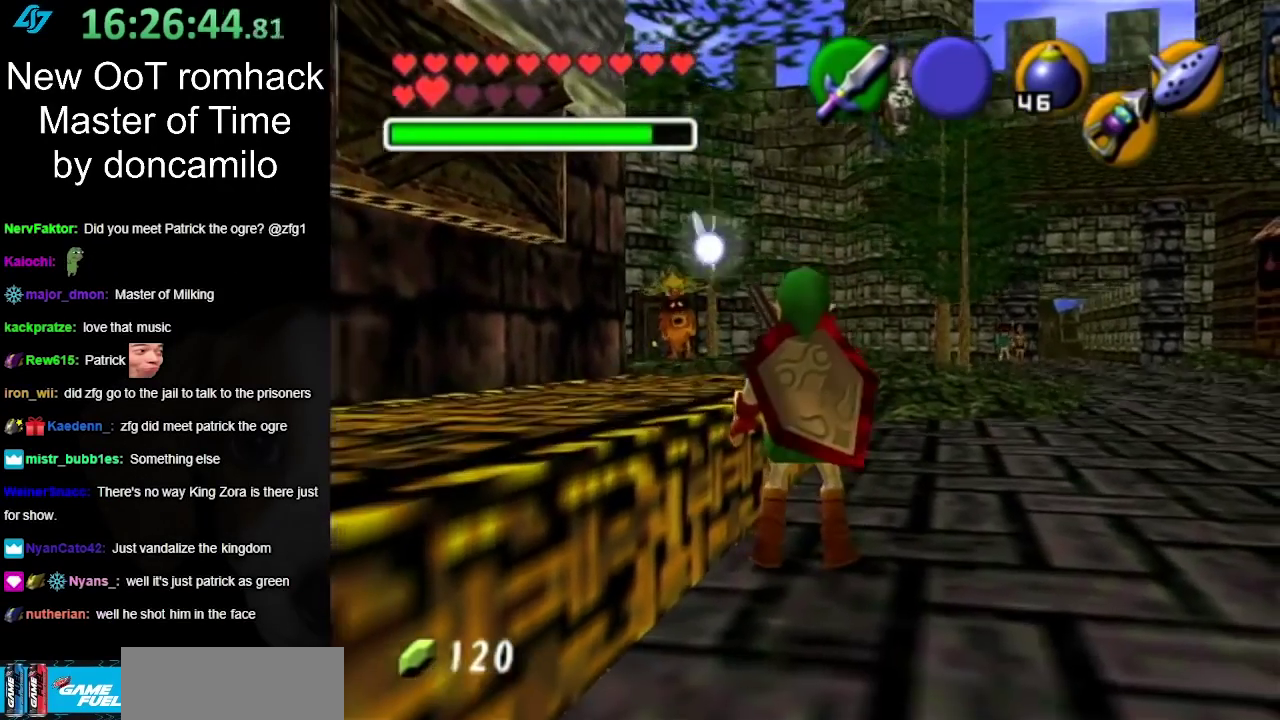
{"buttons": [], "left_stick": "center", "right_stick": "center", "events": []}
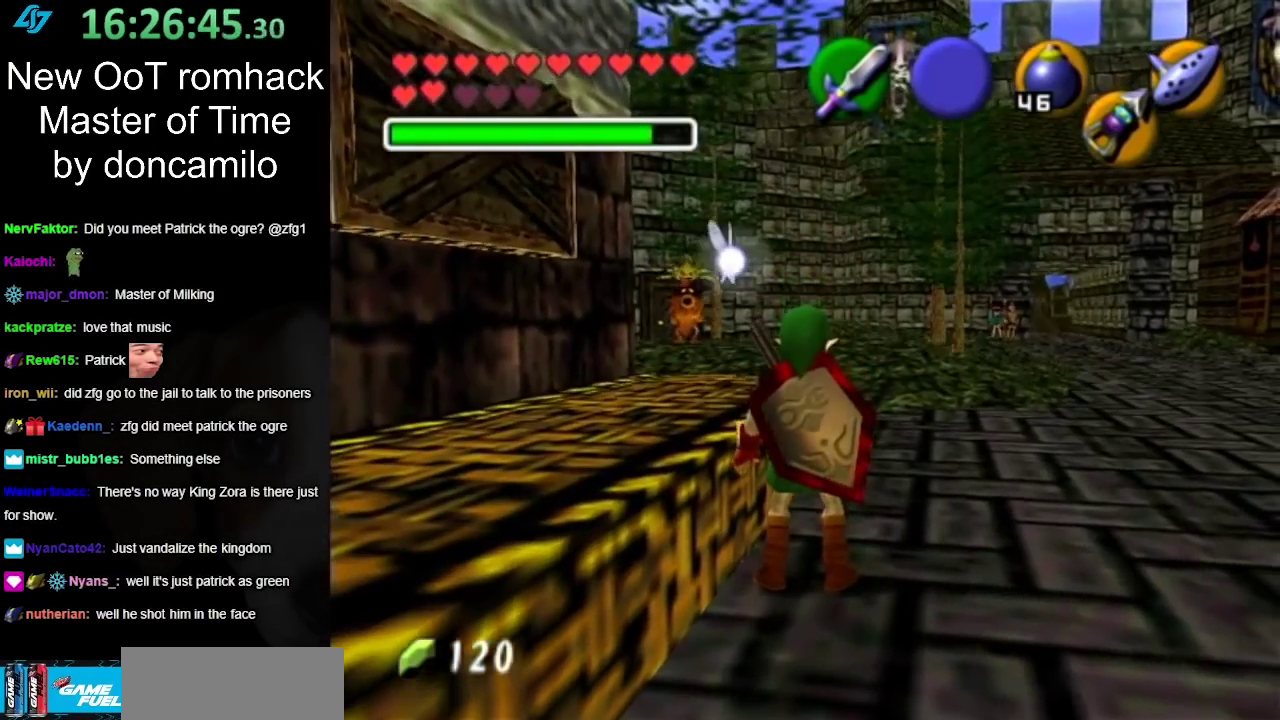
{"buttons": [], "left_stick": "center", "right_stick": "center", "events": [[117, "L1", "down"], [167, "left_stick", "left"], [233, "A", "down"], [400, "A", "up"], [417, "left_stick", "center"], [450, "L1", "up"]]}
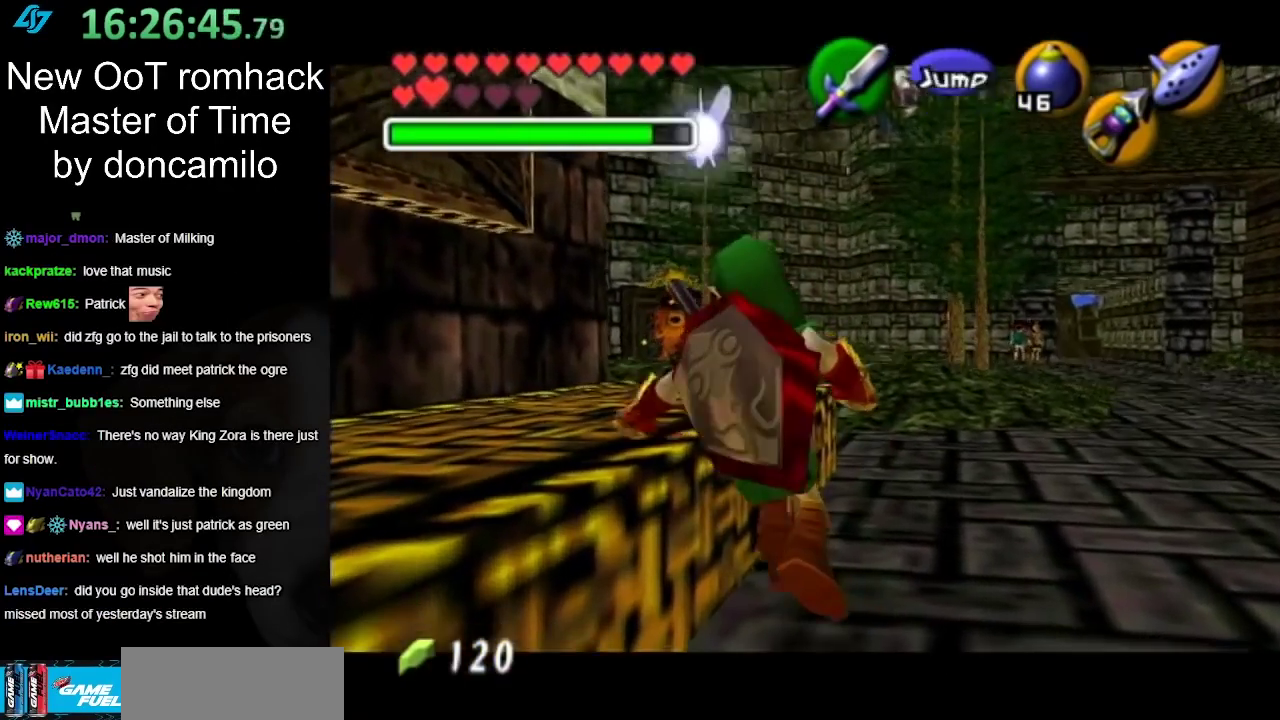
{"buttons": [], "left_stick": "center", "right_stick": "center", "events": []}
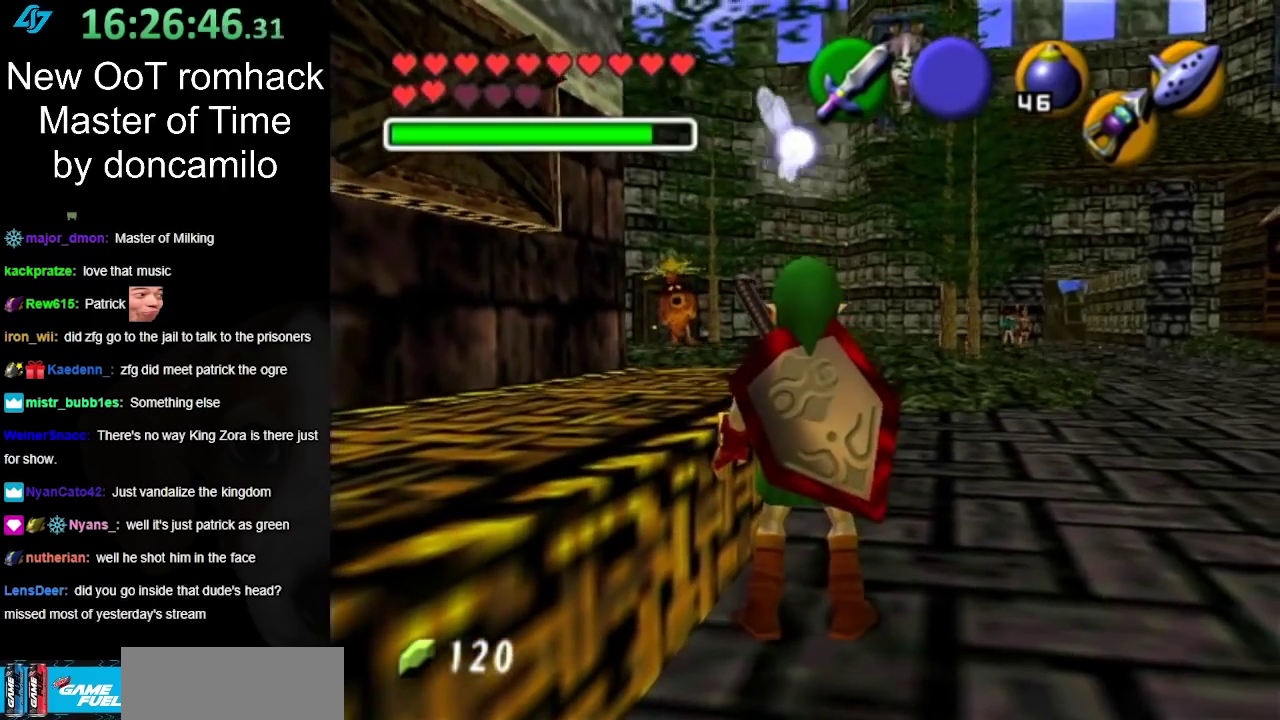
{"buttons": ["A", "L1"], "left_stick": "left", "right_stick": "center", "events": [[250, "L1", "down"], [367, "left_stick", "left"], [400, "A", "down"]]}
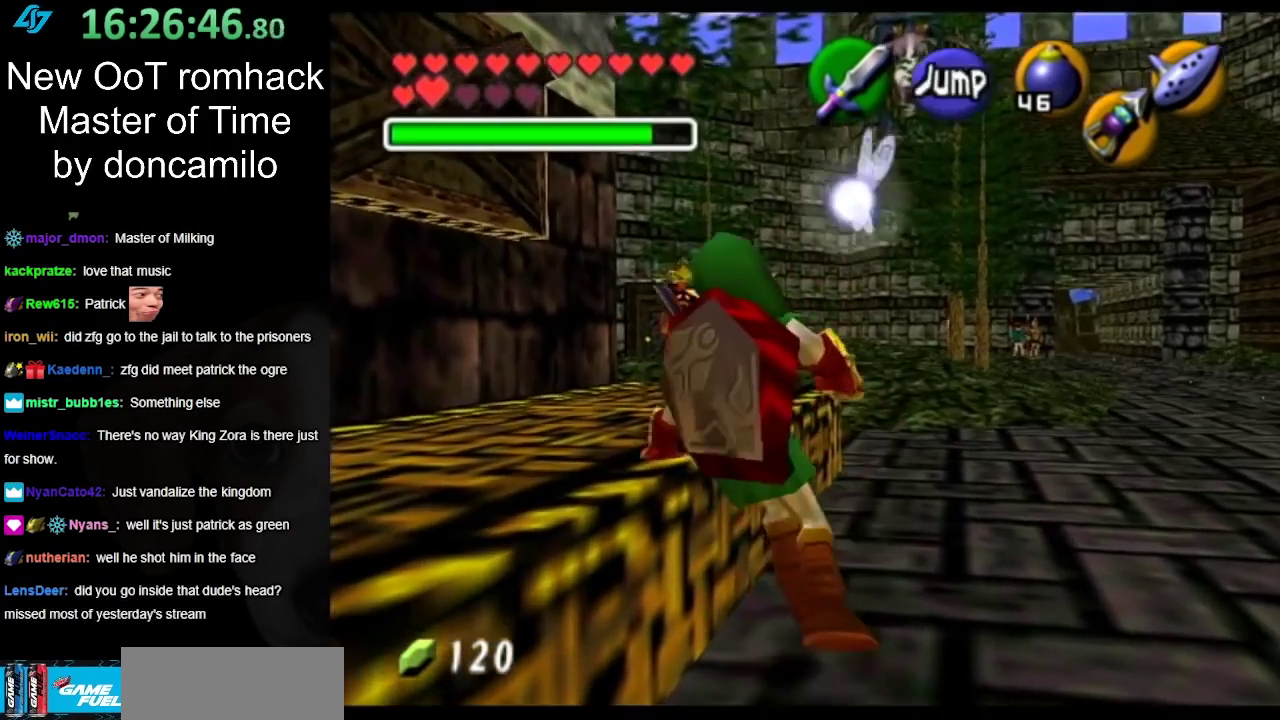
{"buttons": [], "left_stick": "up-left", "right_stick": "center", "events": [[50, "A", "up"], [83, "left_stick", "center"], [133, "L1", "up"], [450, "left_stick", "up-left"]]}
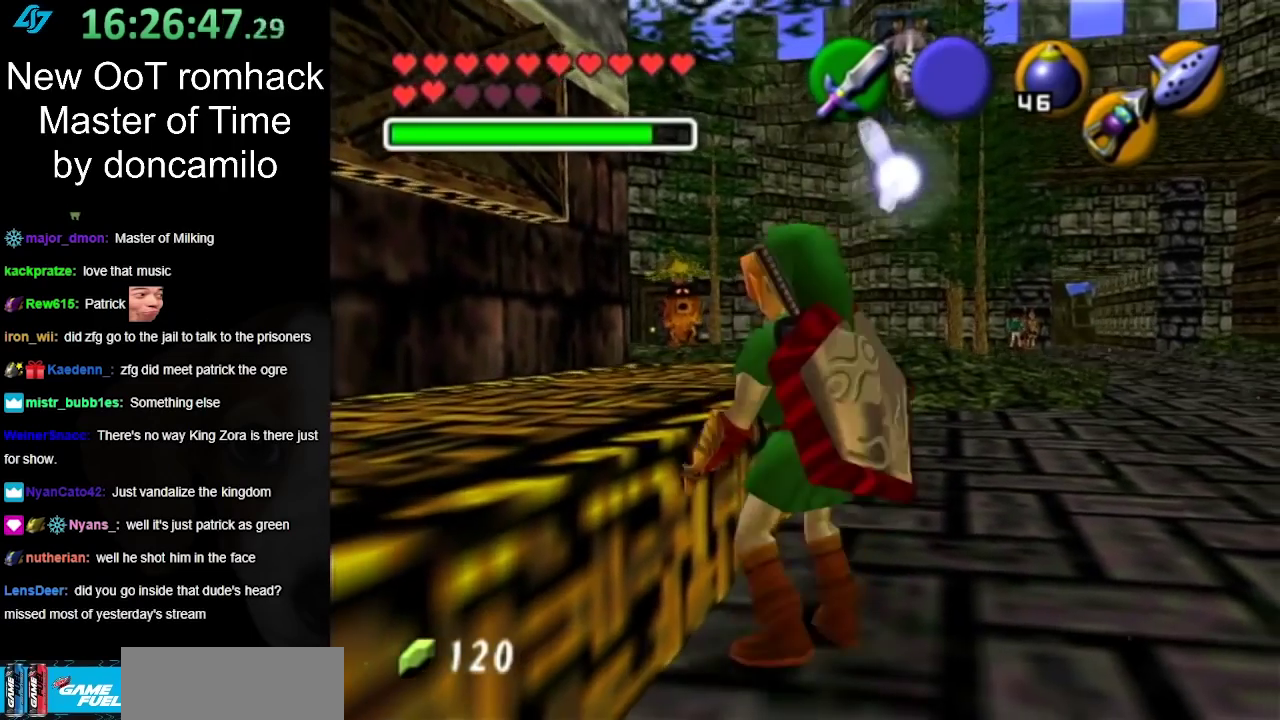
{"buttons": [], "left_stick": "center", "right_stick": "center", "events": [[450, "left_stick", "center"]]}
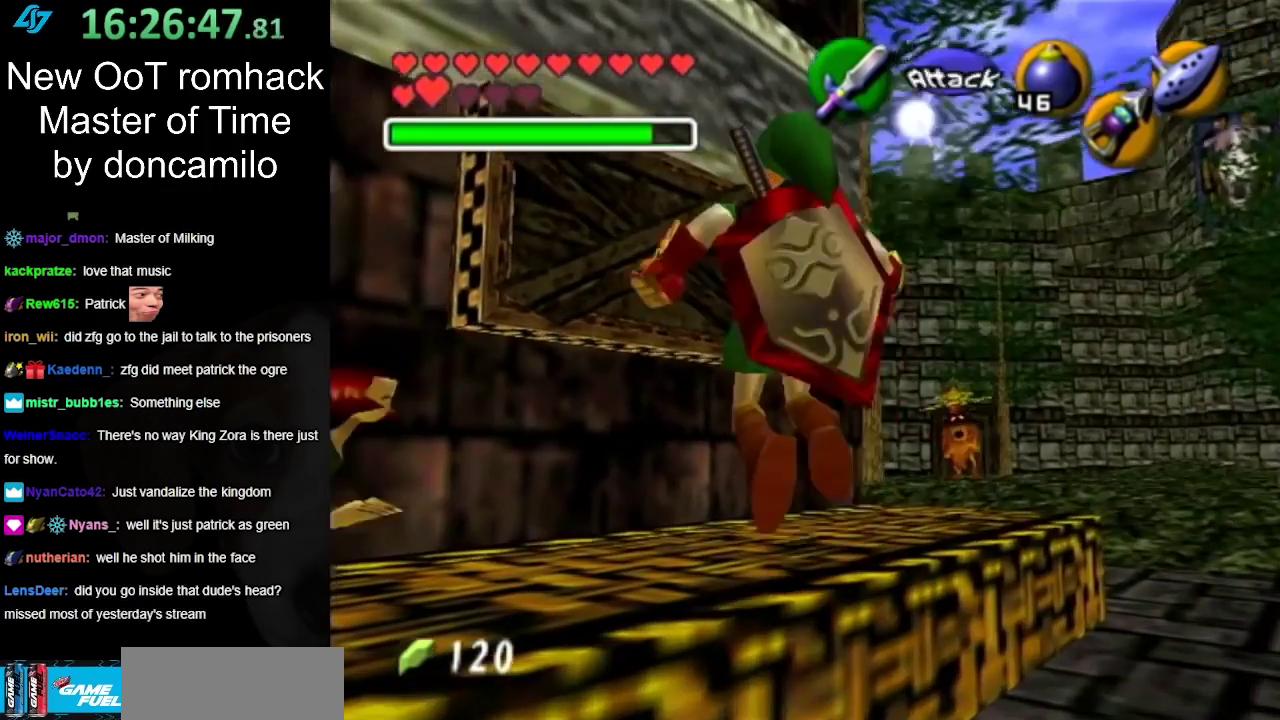
{"buttons": [], "left_stick": "center", "right_stick": "center", "events": []}
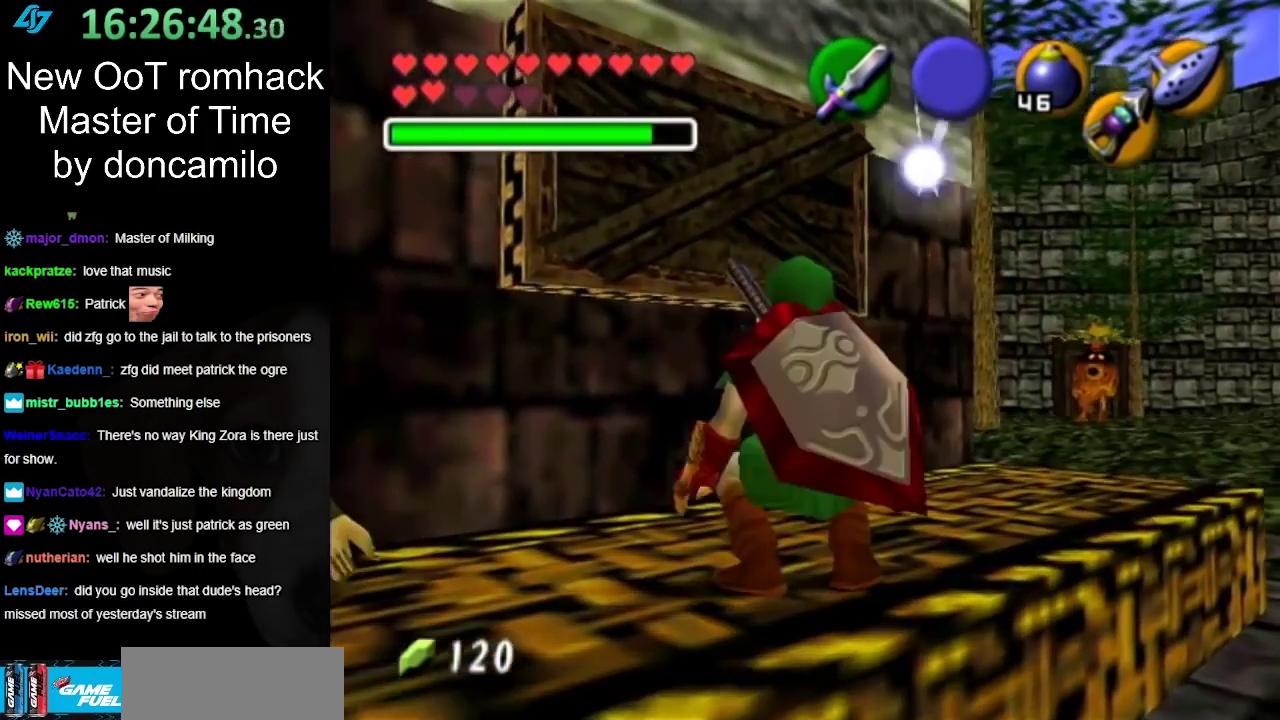
{"buttons": [], "left_stick": "center", "right_stick": "center", "events": []}
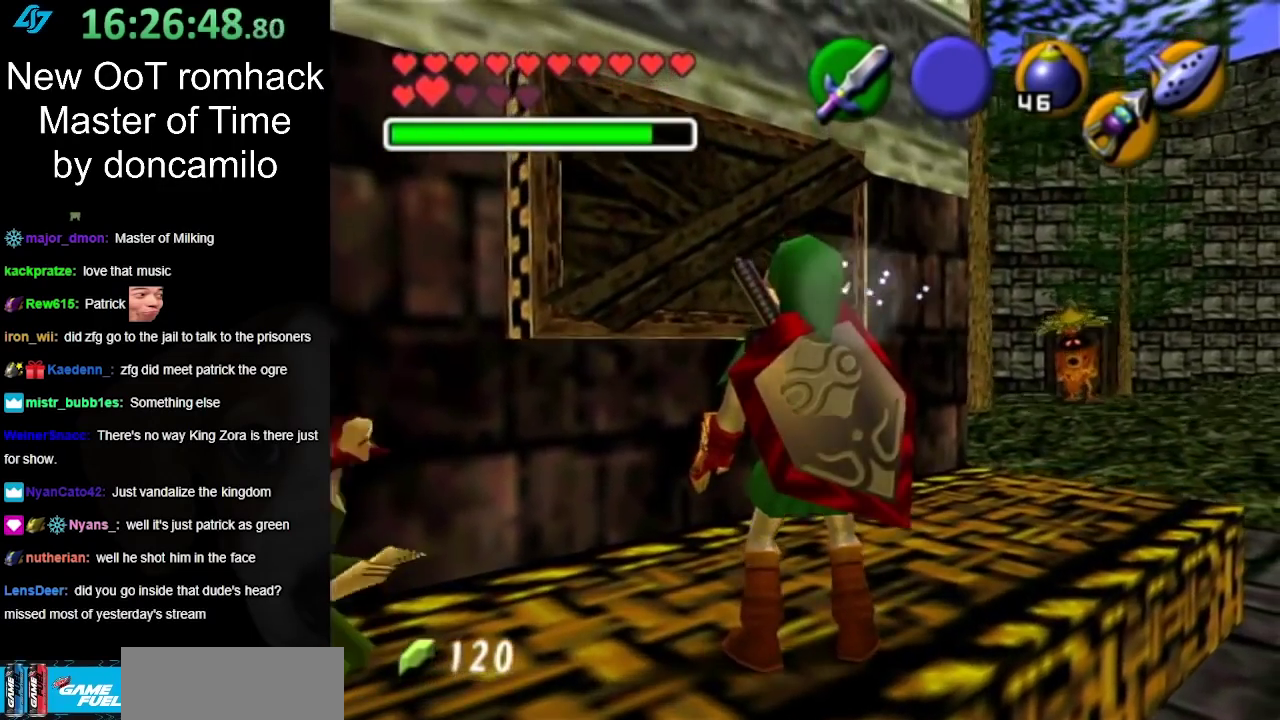
{"buttons": [], "left_stick": "center", "right_stick": "center", "events": []}
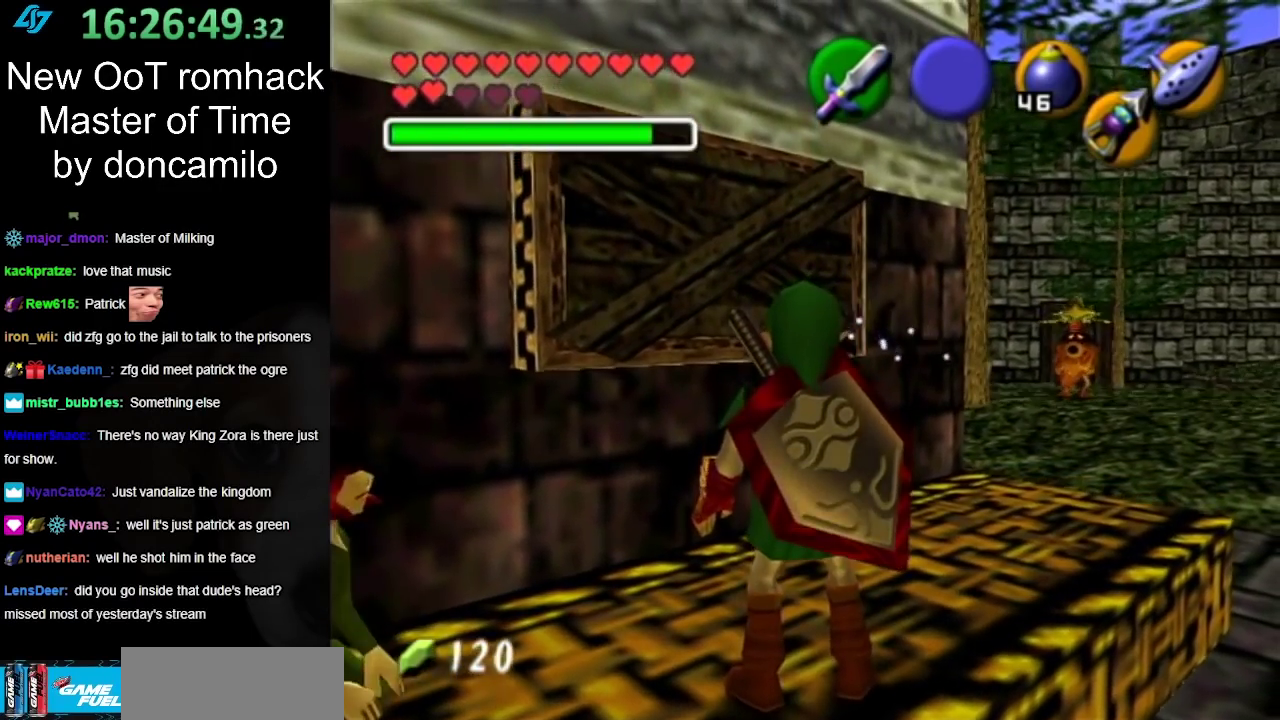
{"buttons": [], "left_stick": "up-right", "right_stick": "center", "events": [[117, "left_stick", "up-right"]]}
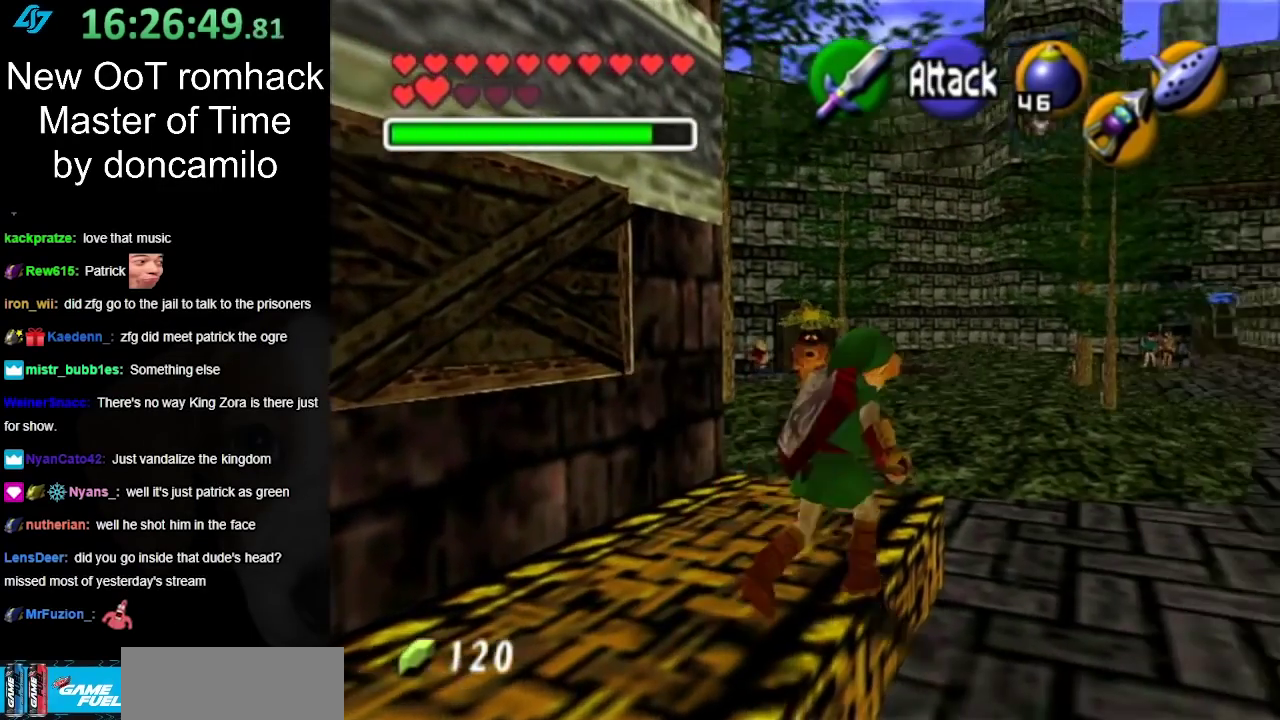
{"buttons": [], "left_stick": "center", "right_stick": "center", "events": [[383, "left_stick", "center"]]}